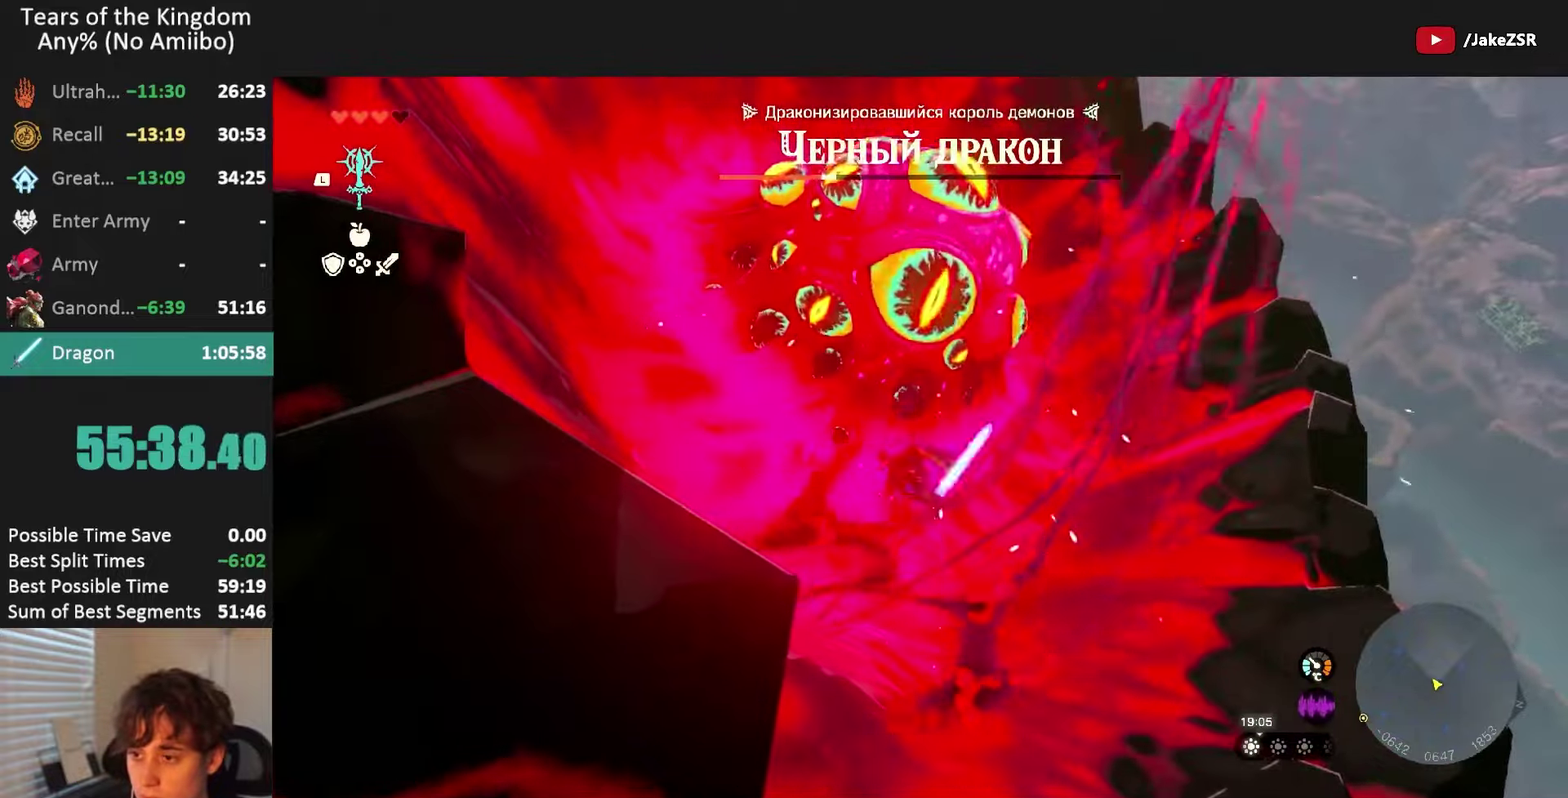
Gameplay with a controller (Nintendo layout); each line is a JSON object with the inputs held at the frame after it. "events" lists button and stick changes between this image and that frame as [ms after this image, input, new state], when the widget could be followed in between. Not read: L3 R3 START.
{"buttons": [], "left_stick": "up-left", "right_stick": "left", "events": [[500, "right_stick", "left"]]}
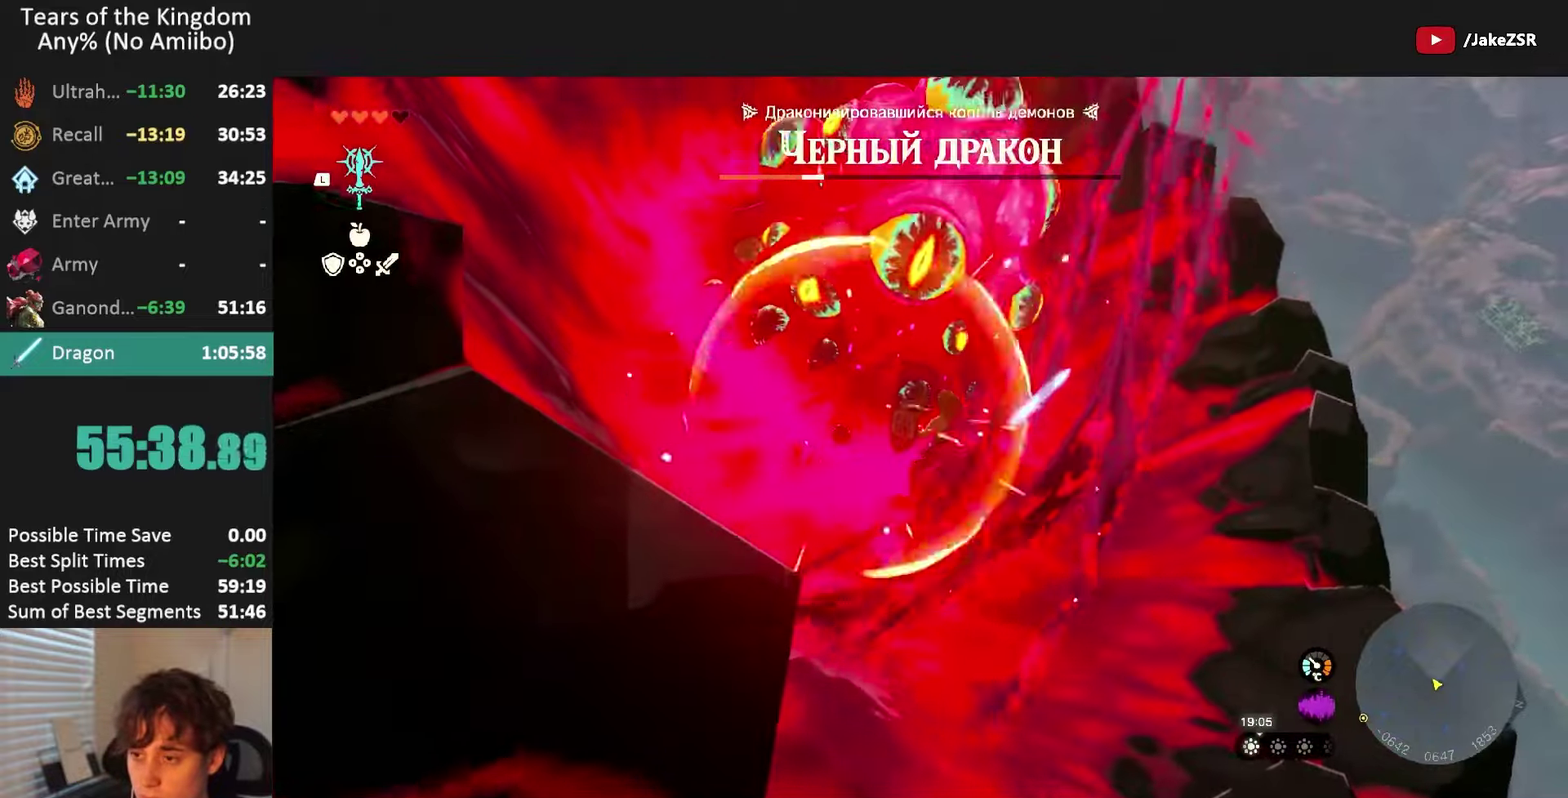
{"buttons": ["B"], "left_stick": "up-left", "right_stick": "up-left", "events": [[67, "left_stick", "left"], [334, "left_stick", "up-left"], [334, "right_stick", "up-left"], [434, "B", "down"]]}
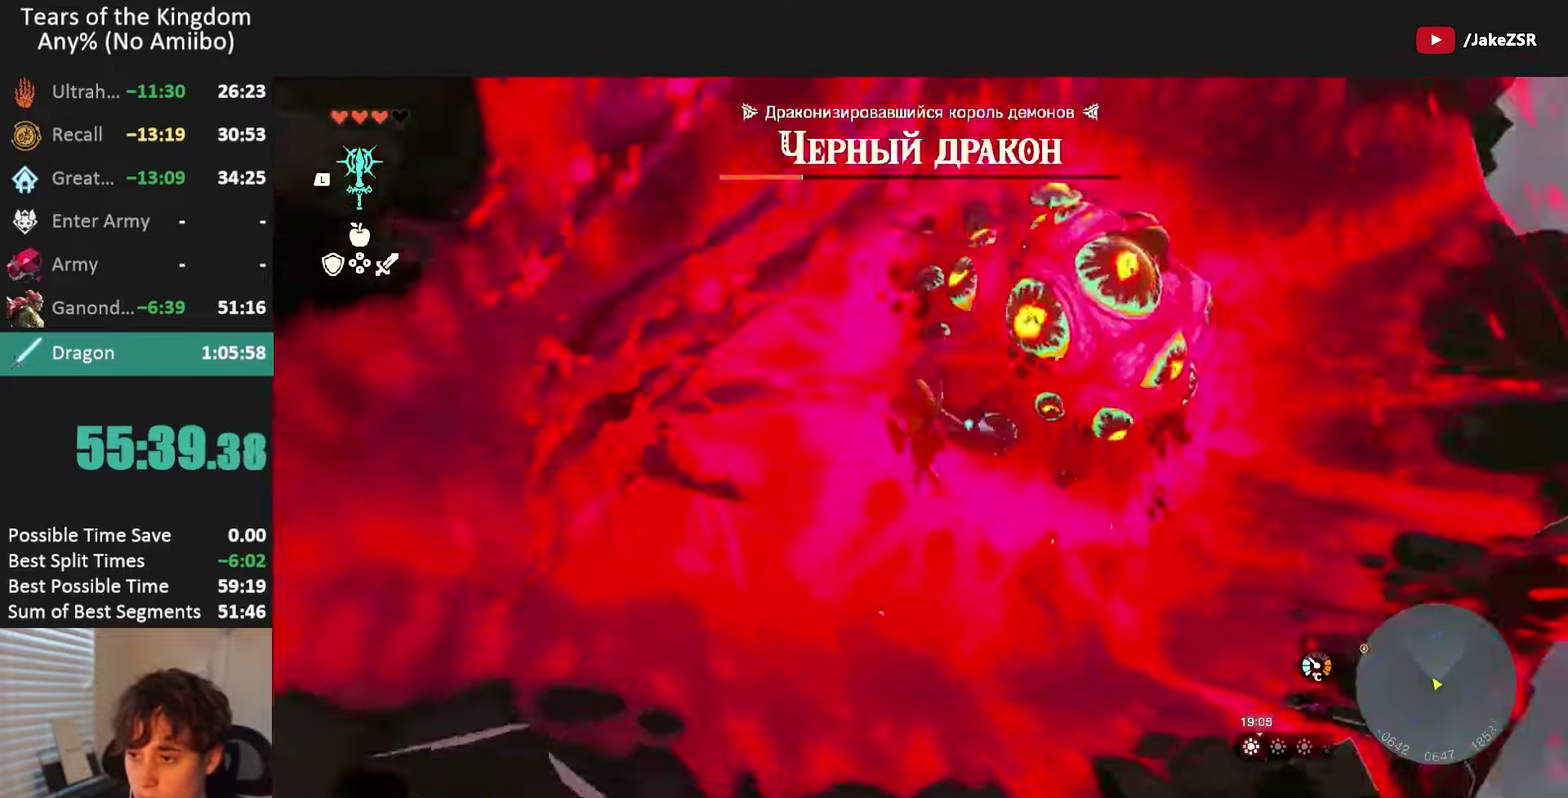
{"buttons": ["B"], "left_stick": "up-right", "right_stick": "up-left", "events": [[33, "left_stick", "up"], [333, "left_stick", "up-right"]]}
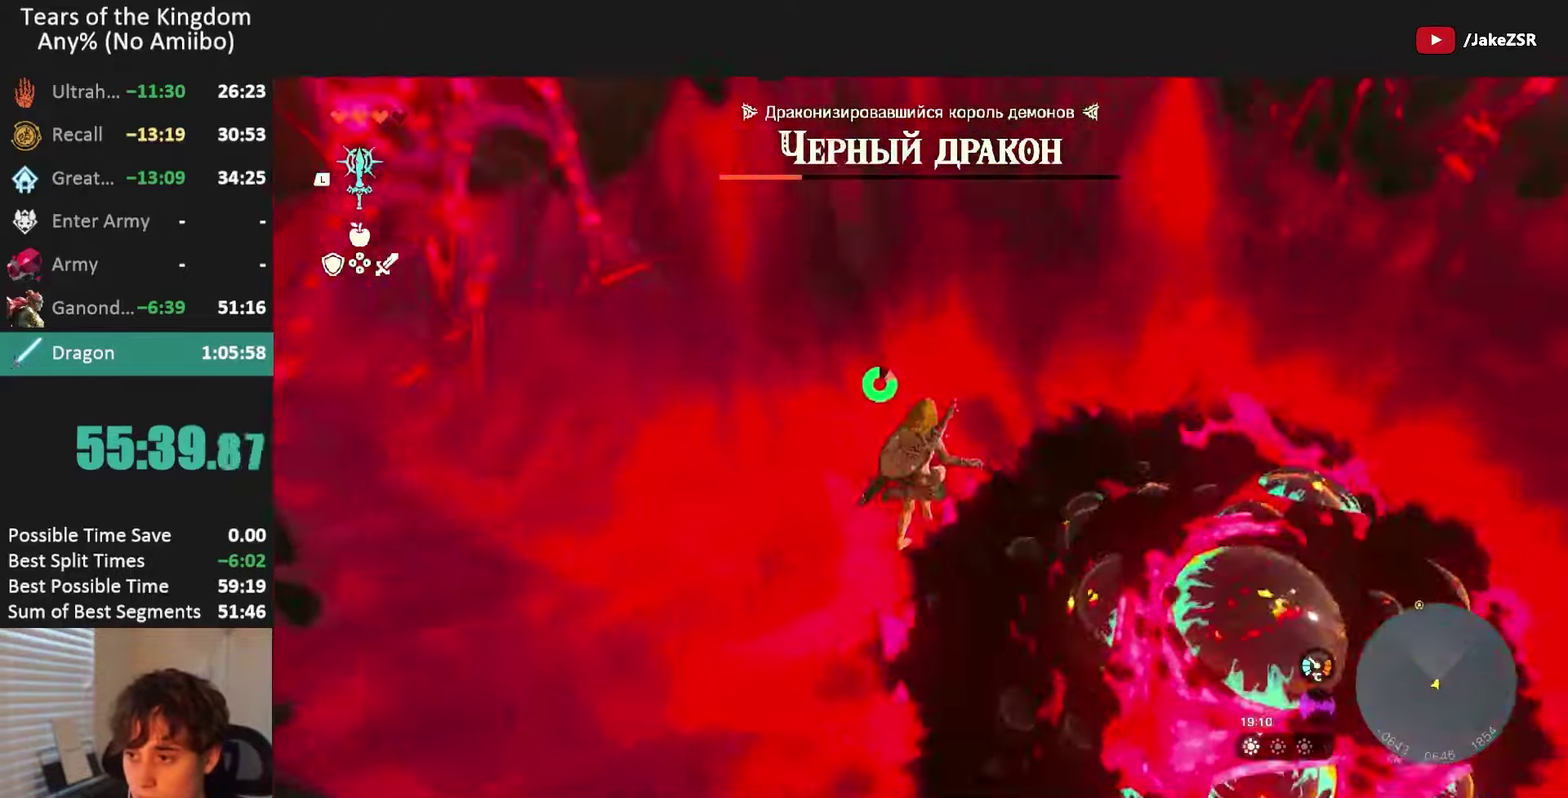
{"buttons": ["L2"], "left_stick": "center", "right_stick": "center", "events": [[67, "left_stick", "up"], [334, "B", "up"], [334, "L2", "down"], [334, "right_stick", "center"], [367, "Y", "down"], [367, "left_stick", "center"], [434, "Y", "up"]]}